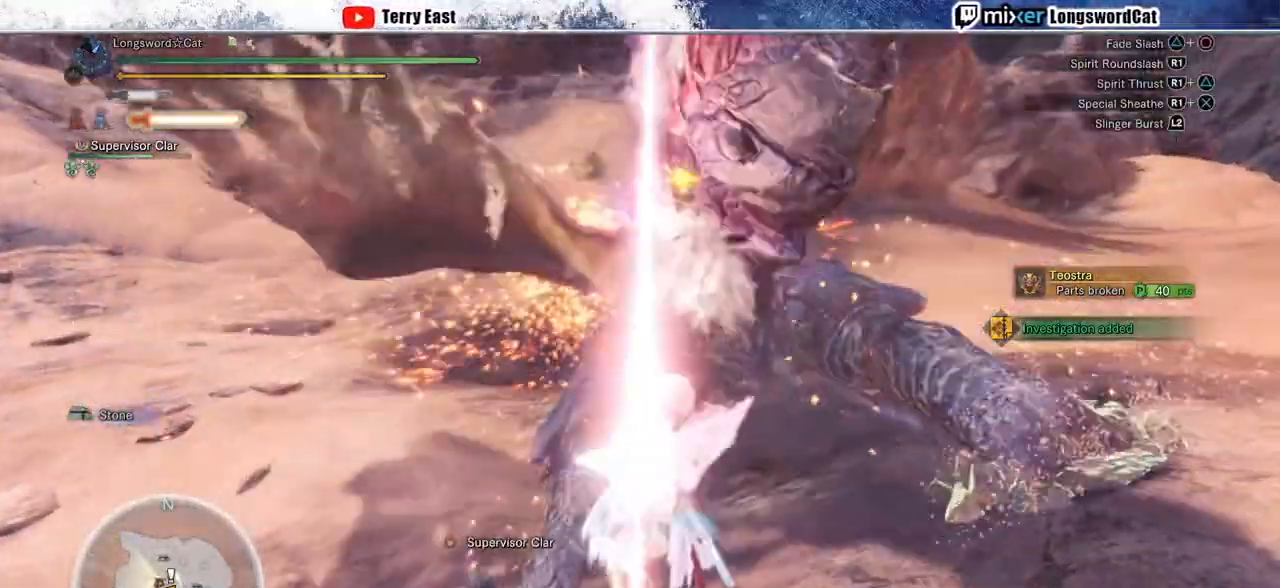
Gameplay with a controller (PlayStation layout); each line is a JSON object with the inputs held at the frame after it (dt_ms = milliseconds from this image to that frame). "events" lists button and stick changes between this image and that frame as [ms after this image, input, new state], when the widget could be followed in between. Not read: CROSS.
{"dt_ms": 500, "buttons": ["R1"], "left_stick": "up", "right_stick": "center", "events": [[67, "R1", "up"], [117, "DPAD_UP", "down"], [133, "R1", "down"], [200, "DPAD_UP", "up"], [217, "R1", "up"], [267, "R1", "down"], [400, "R1", "up"], [417, "R1", "down"], [500, "left_stick", "up"]]}
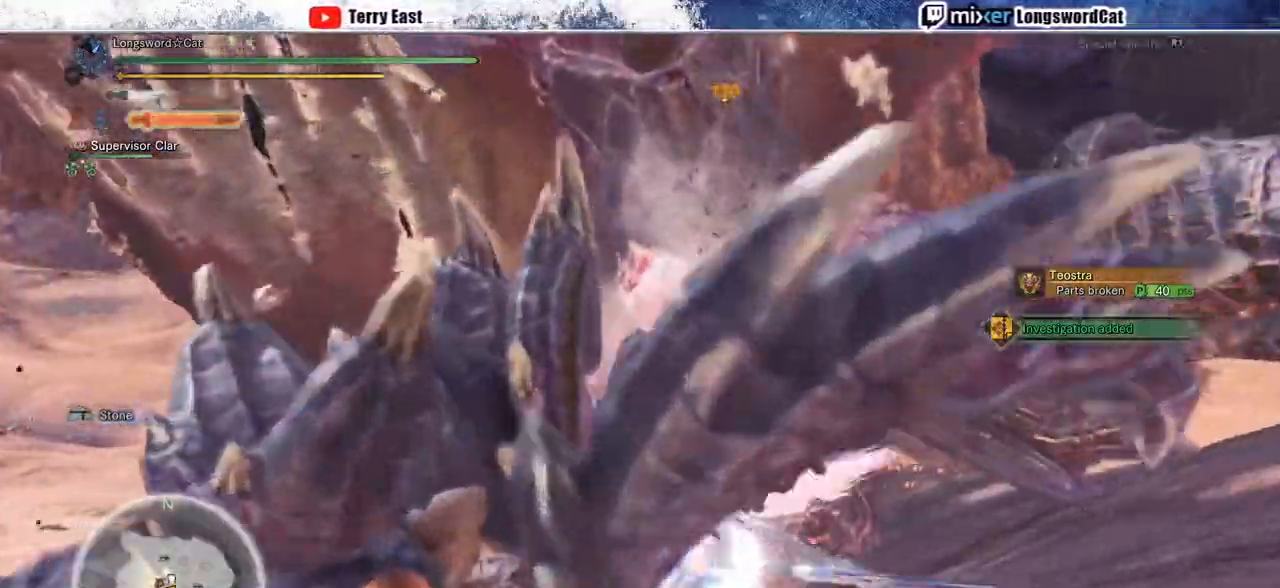
{"dt_ms": 500, "buttons": ["R1"], "left_stick": "up", "right_stick": "center", "events": []}
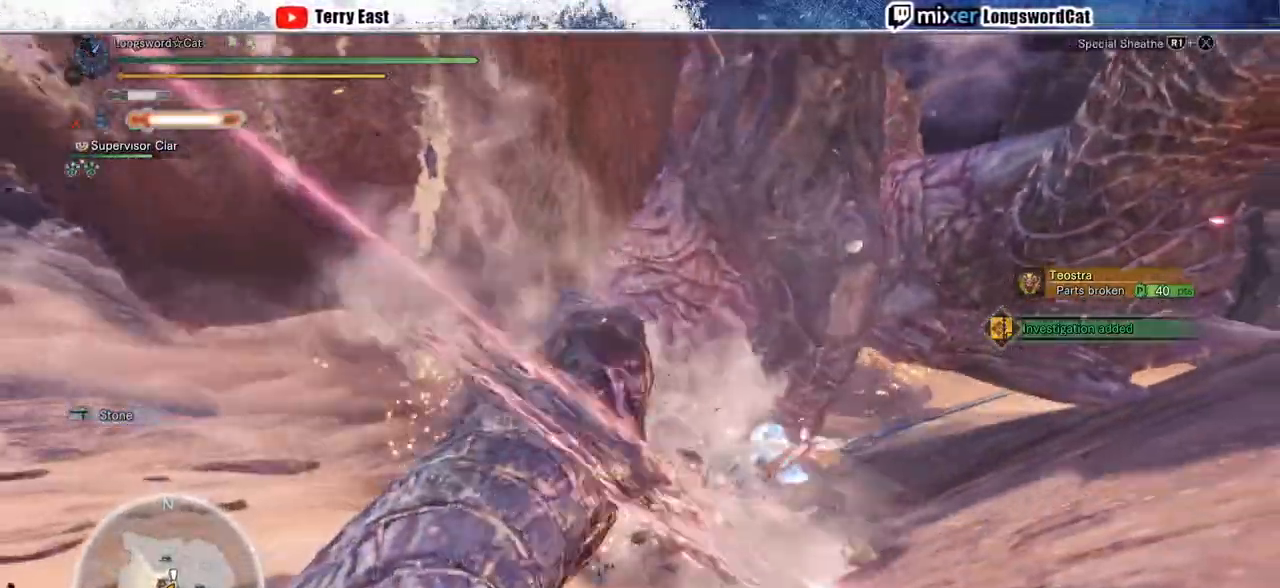
{"dt_ms": 1000, "buttons": [], "left_stick": "up", "right_stick": "center"}
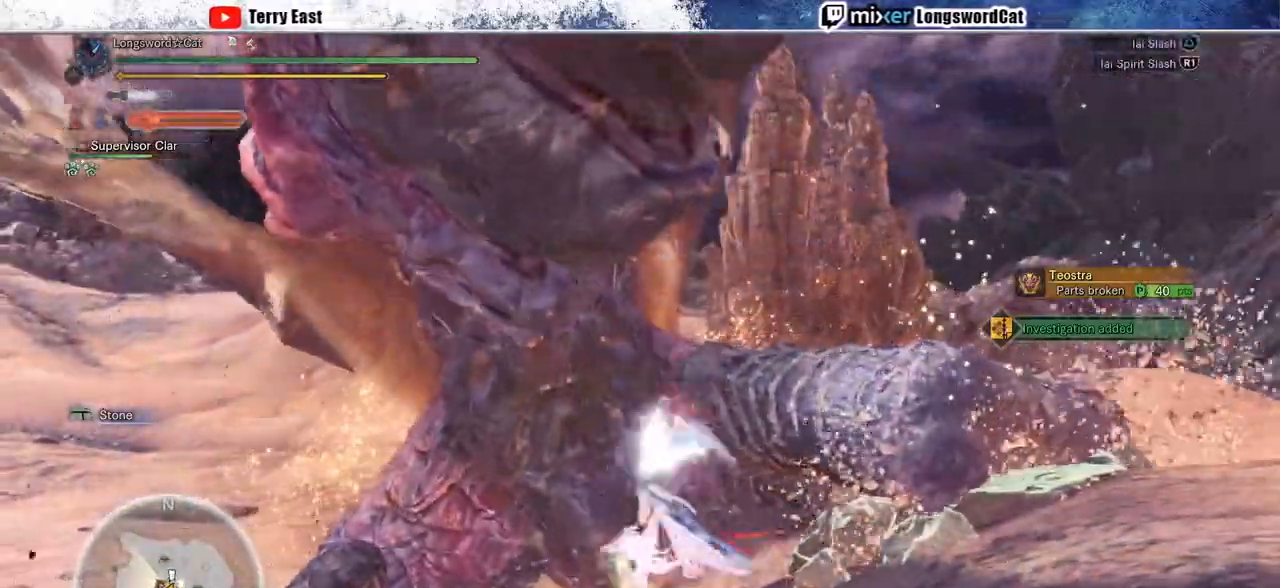
{"dt_ms": 500, "buttons": ["TRIANGLE"], "left_stick": "up", "right_stick": "center", "events": [[117, "TRIANGLE", "down"], [167, "TRIANGLE", "up"], [283, "TRIANGLE", "down"], [333, "TRIANGLE", "up"], [433, "TRIANGLE", "down"]]}
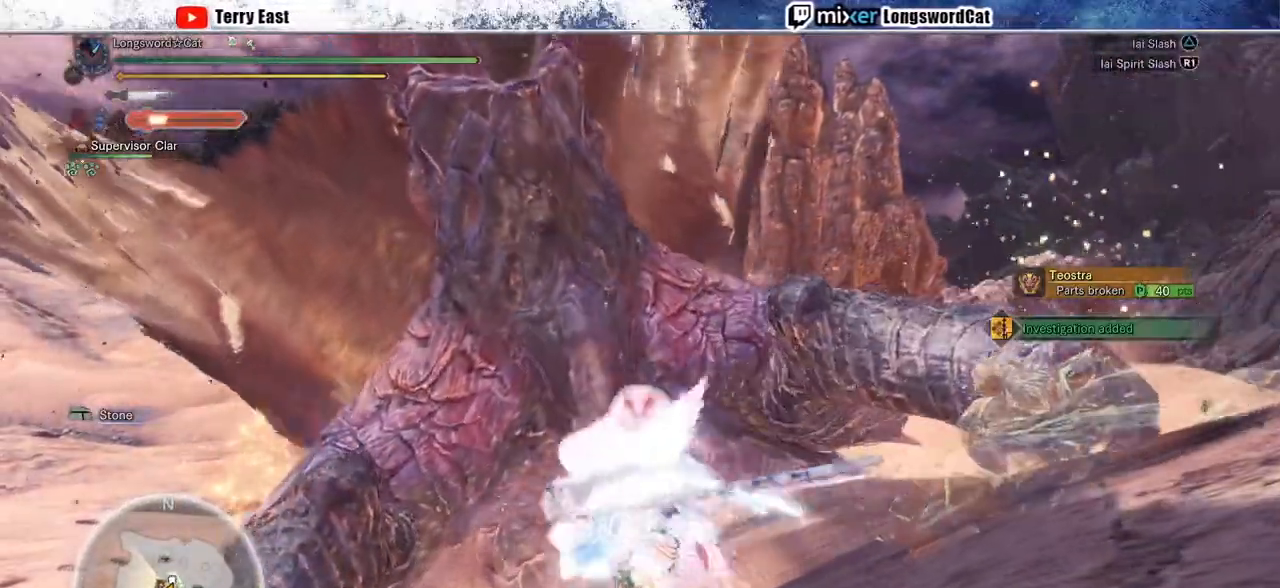
{"dt_ms": 500, "buttons": ["R1"], "left_stick": "center", "right_stick": "center", "events": [[33, "TRIANGLE", "up"], [133, "left_stick", "center"], [150, "R1", "down"], [200, "TRIANGLE", "down"], [250, "TRIANGLE", "up"], [333, "TRIANGLE", "down"], [400, "TRIANGLE", "up"]]}
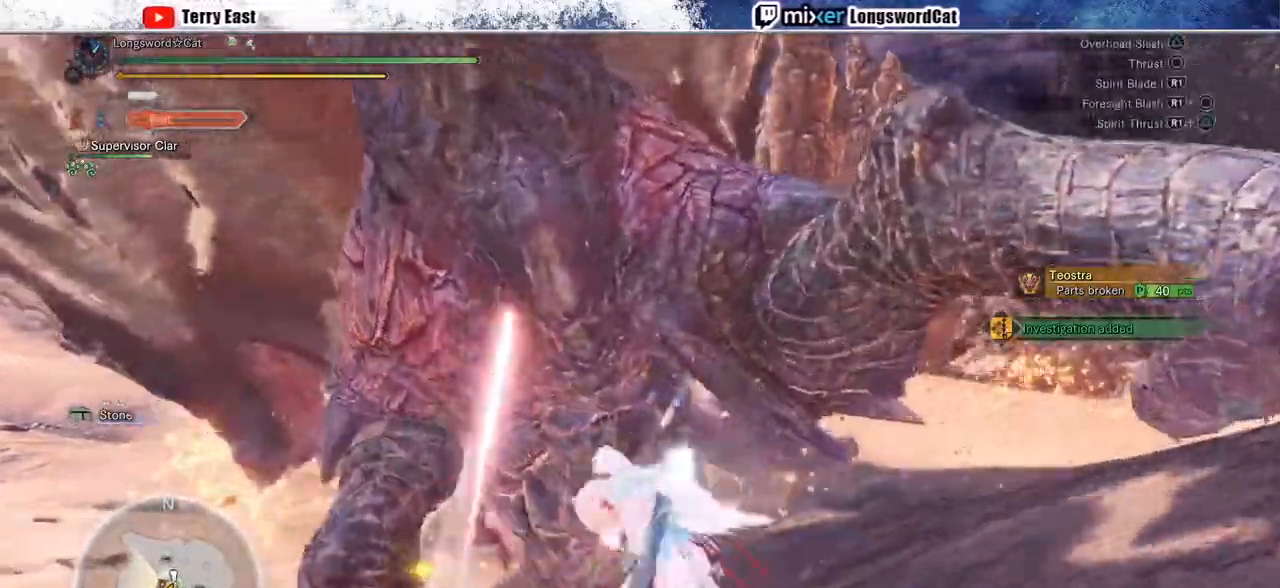
{"dt_ms": 500, "buttons": ["R1"], "left_stick": "center", "right_stick": "center"}
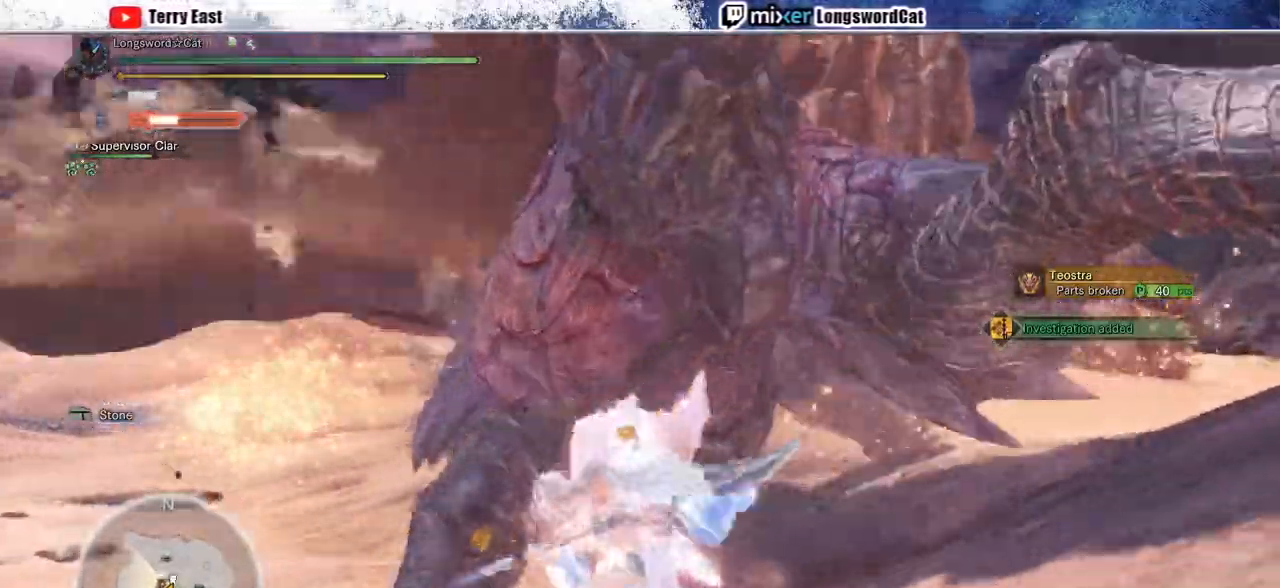
{"dt_ms": 500, "buttons": ["R1"], "left_stick": "up-right", "right_stick": "center", "events": [[17, "TRIANGLE", "down"], [17, "left_stick", "up-right"], [100, "TRIANGLE", "up"], [200, "TRIANGLE", "down"], [250, "TRIANGLE", "up"], [350, "TRIANGLE", "down"], [417, "TRIANGLE", "up"]]}
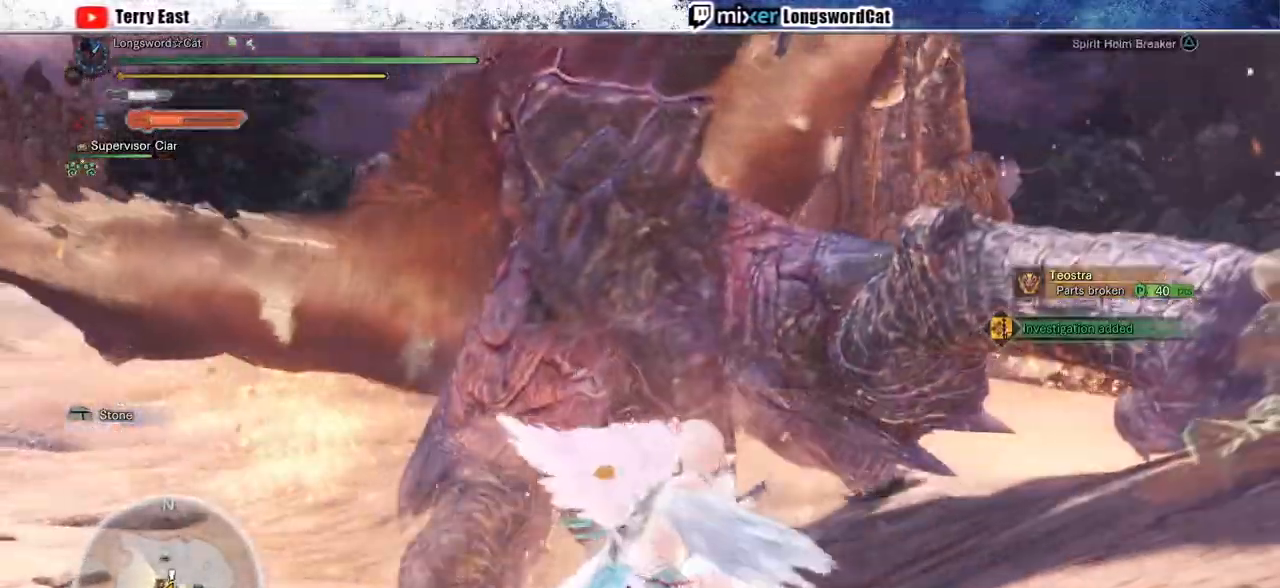
{"dt_ms": 500, "buttons": ["R1"], "left_stick": "up-right", "right_stick": "center", "events": [[33, "TRIANGLE", "down"], [100, "TRIANGLE", "up"], [183, "TRIANGLE", "down"], [500, "TRIANGLE", "up"]]}
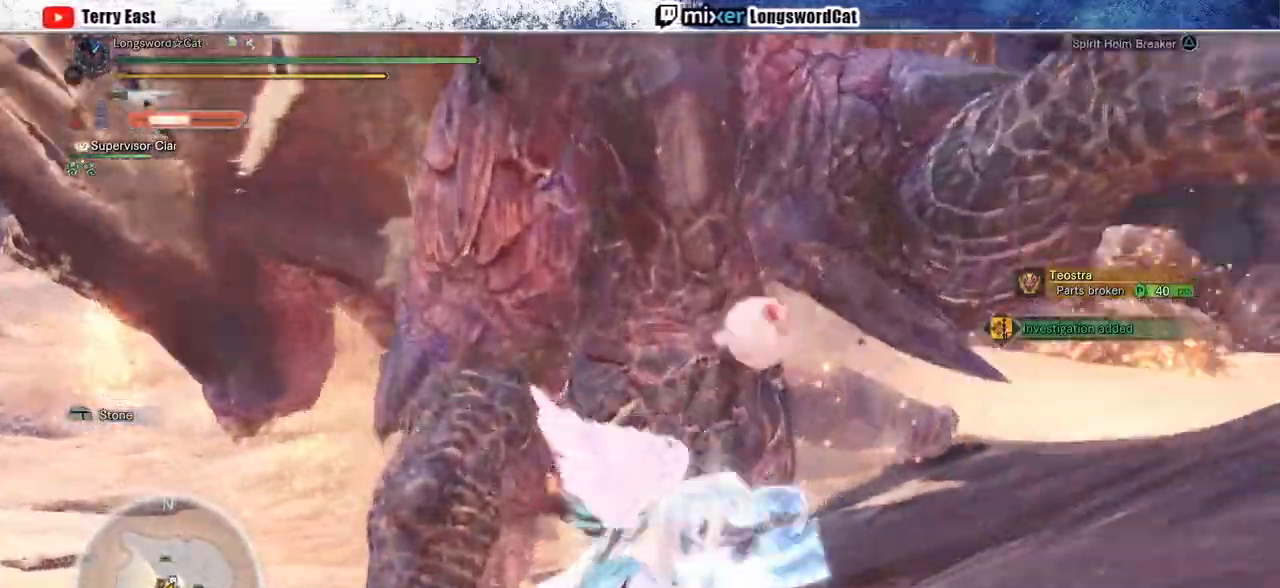
{"dt_ms": 500, "buttons": [], "left_stick": "center", "right_stick": "center", "events": [[33, "R1", "up"], [83, "left_stick", "center"], [333, "right_stick", "right"], [467, "right_stick", "center"]]}
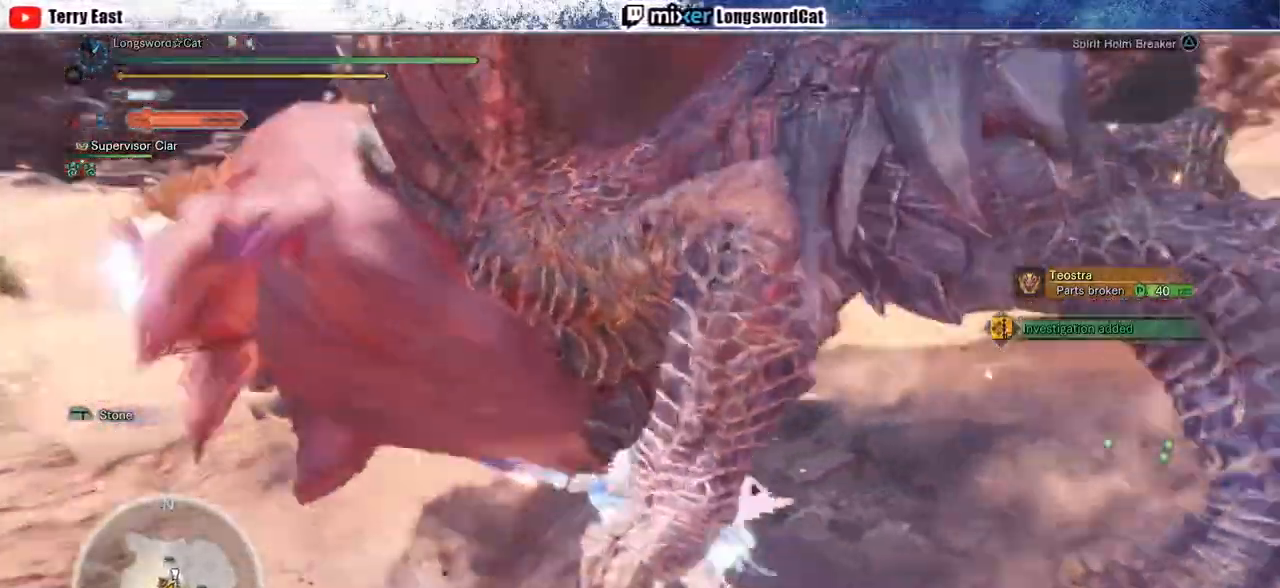
{"dt_ms": 500, "buttons": [], "left_stick": "center", "right_stick": "down-right", "events": [[467, "right_stick", "down-right"]]}
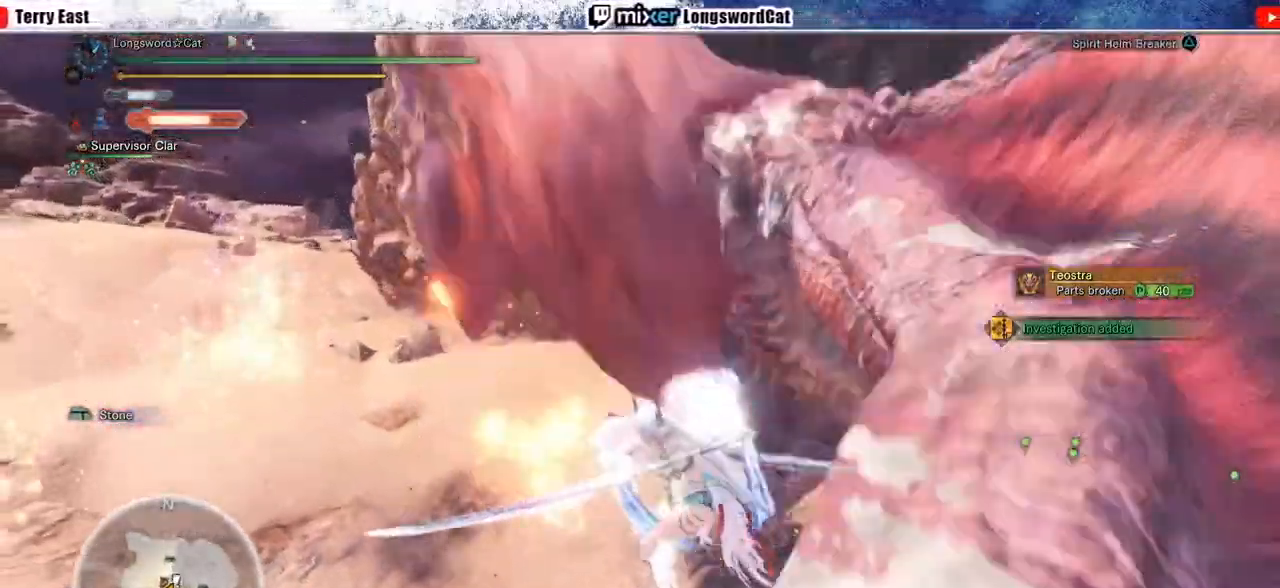
{"dt_ms": 500, "buttons": [], "left_stick": "center", "right_stick": "center"}
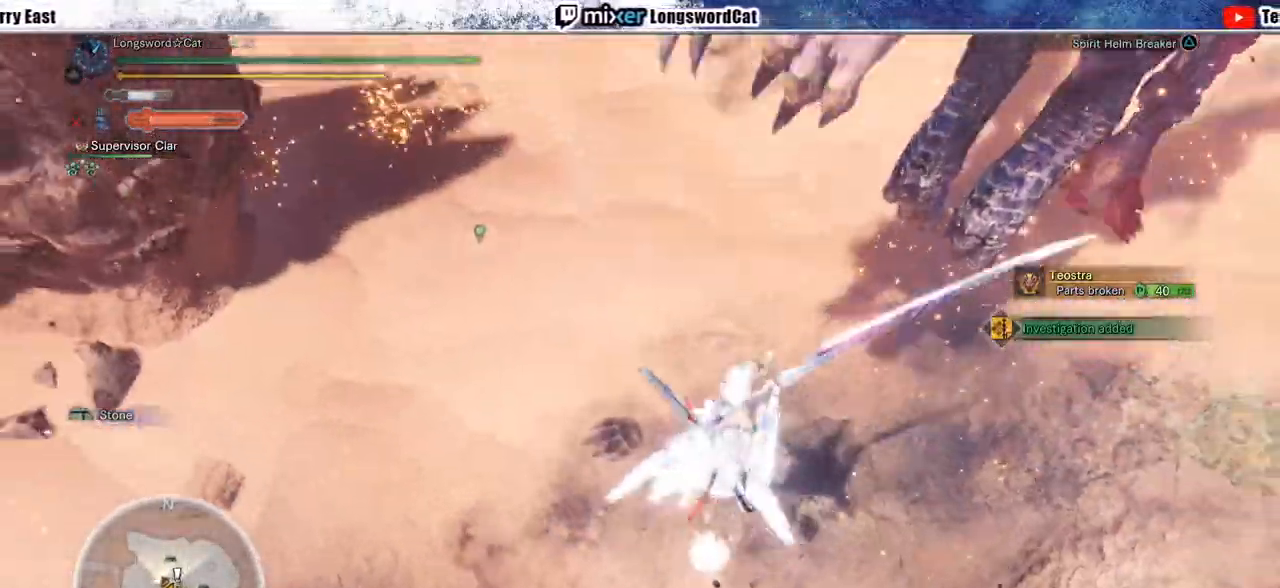
{"dt_ms": 500, "buttons": [], "left_stick": "up-right", "right_stick": "center", "events": [[117, "TRIANGLE", "down"], [133, "left_stick", "up-right"], [200, "TRIANGLE", "up"], [267, "TRIANGLE", "down"], [367, "TRIANGLE", "up"], [450, "TRIANGLE", "down"], [500, "TRIANGLE", "up"]]}
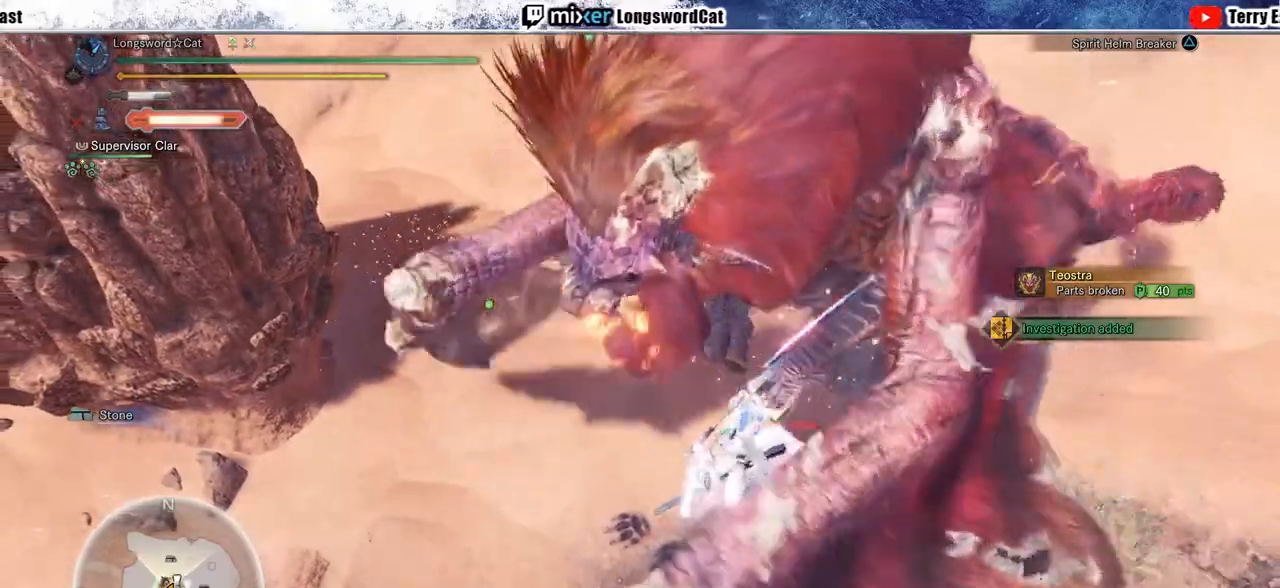
{"dt_ms": 500, "buttons": ["R1"], "left_stick": "up-right", "right_stick": "center", "events": [[100, "TRIANGLE", "down"], [167, "TRIANGLE", "up"], [217, "L1", "down"], [333, "L1", "up"], [450, "R1", "down"]]}
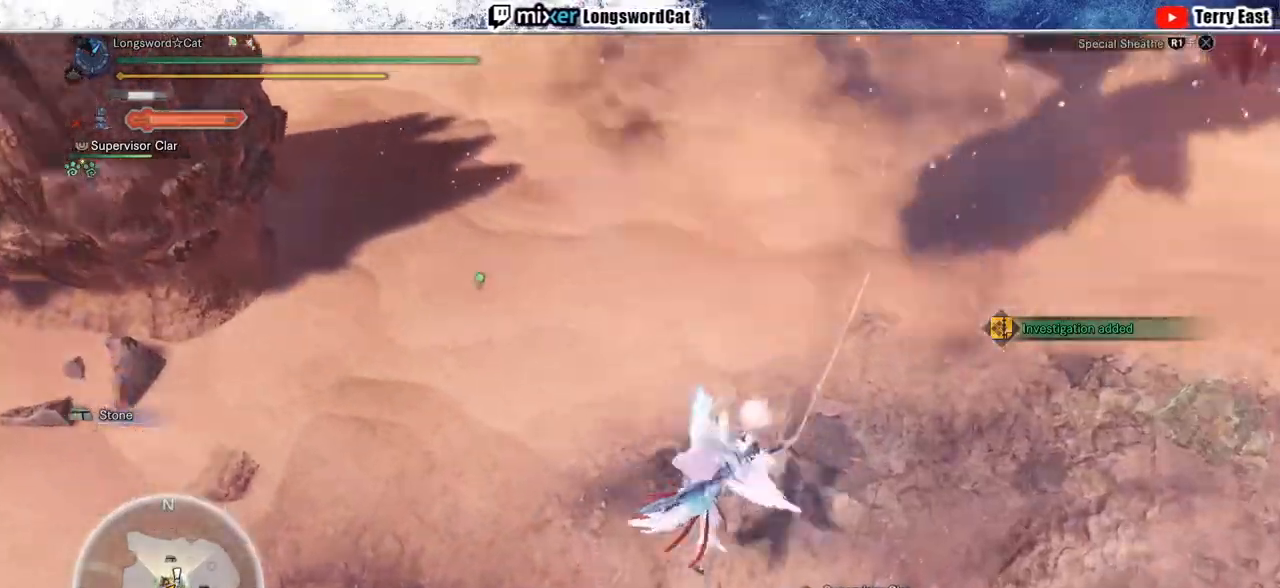
{"dt_ms": 500, "buttons": ["DPAD_UP"], "left_stick": "center", "right_stick": "center", "events": [[33, "L1", "down"], [83, "R1", "up"], [133, "L1", "up"], [133, "R1", "down"], [233, "R1", "up"], [250, "left_stick", "center"], [417, "DPAD_UP", "down"]]}
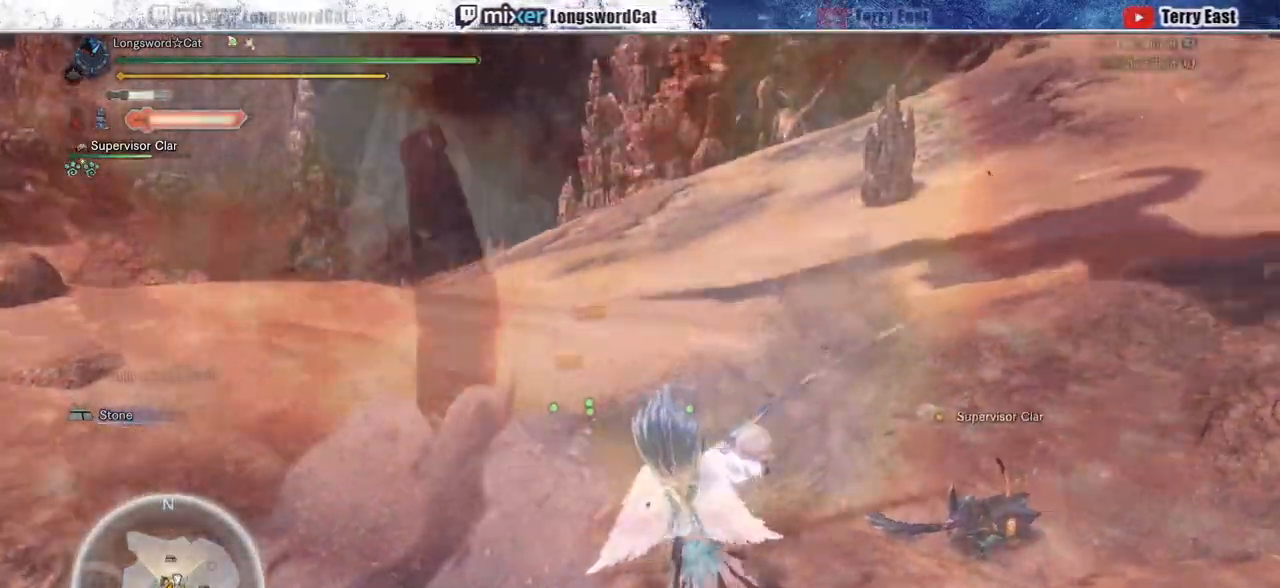
{"dt_ms": 500, "buttons": ["L2", "DPAD_UP"], "left_stick": "center", "right_stick": "center", "events": [[100, "DPAD_UP", "up"], [183, "L2", "down"], [333, "CIRCLE", "down"], [433, "CIRCLE", "up"], [450, "DPAD_UP", "down"]]}
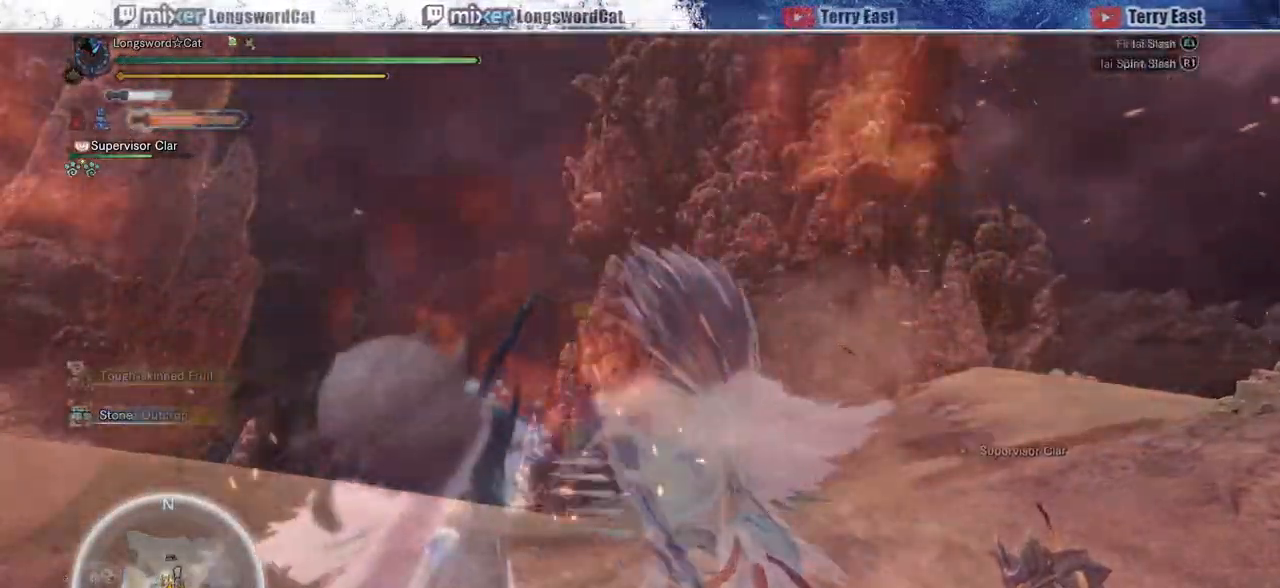
{"dt_ms": 500, "buttons": ["L1", "L2"], "left_stick": "center", "right_stick": "center", "events": [[17, "CIRCLE", "down"], [17, "DPAD_UP", "up"], [17, "right_stick", "up"], [100, "CIRCLE", "up"], [117, "right_stick", "center"], [183, "CIRCLE", "down"], [250, "CIRCLE", "up"], [250, "L1", "down"], [417, "L1", "up"], [467, "L1", "down"]]}
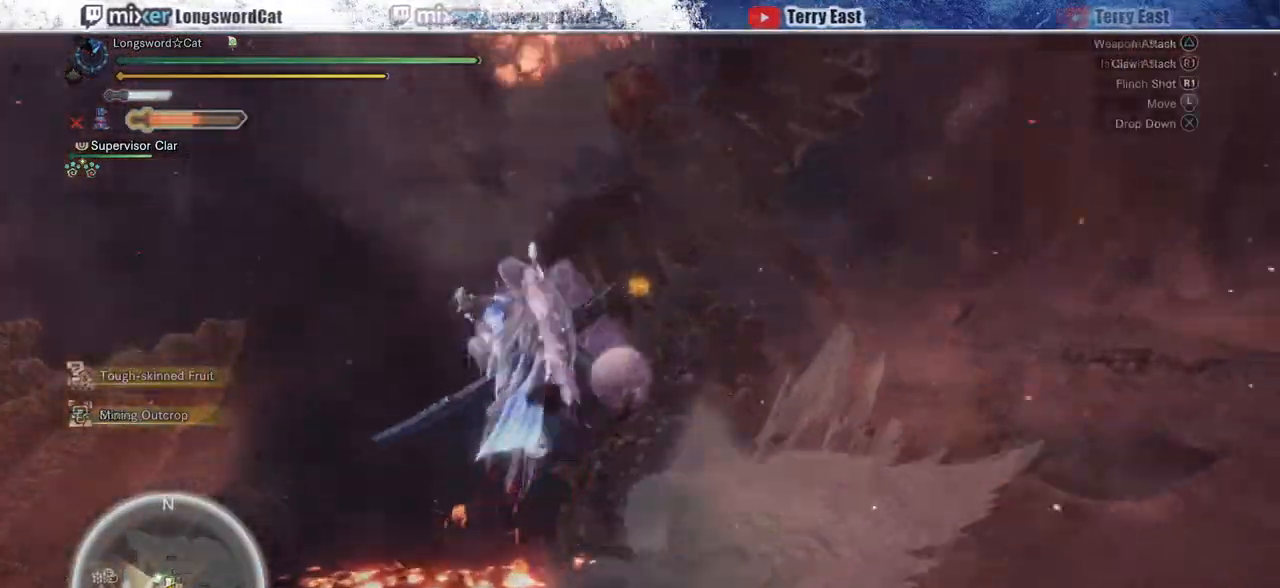
{"dt_ms": 500, "buttons": ["CIRCLE", "DPAD_RIGHT"], "left_stick": "center", "right_stick": "center", "events": [[33, "L1", "up"], [33, "L2", "up"], [200, "CIRCLE", "down"], [317, "CIRCLE", "up"], [400, "CIRCLE", "down"], [467, "DPAD_RIGHT", "down"]]}
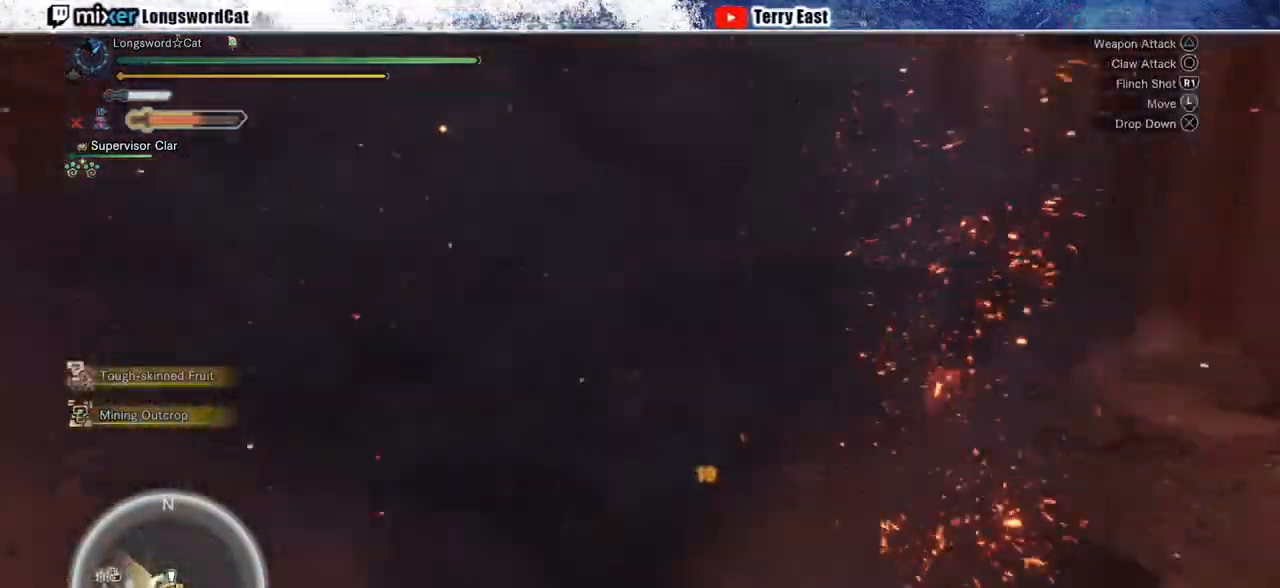
{"dt_ms": 500, "buttons": ["DPAD_RIGHT"], "left_stick": "center", "right_stick": "center", "events": [[50, "DPAD_RIGHT", "up"], [267, "CIRCLE", "up"], [367, "CIRCLE", "down"], [433, "CIRCLE", "up"], [450, "DPAD_RIGHT", "down"]]}
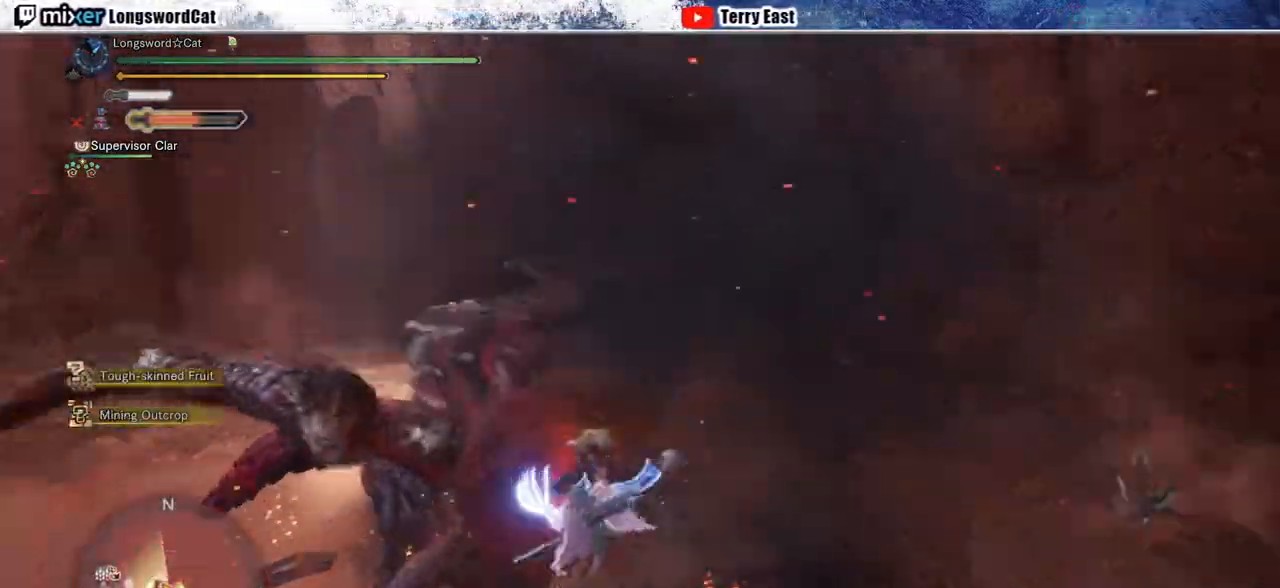
{"dt_ms": 500, "buttons": [], "left_stick": "center", "right_stick": "center", "events": [[33, "CIRCLE", "down"], [33, "DPAD_RIGHT", "up"], [267, "CIRCLE", "up"]]}
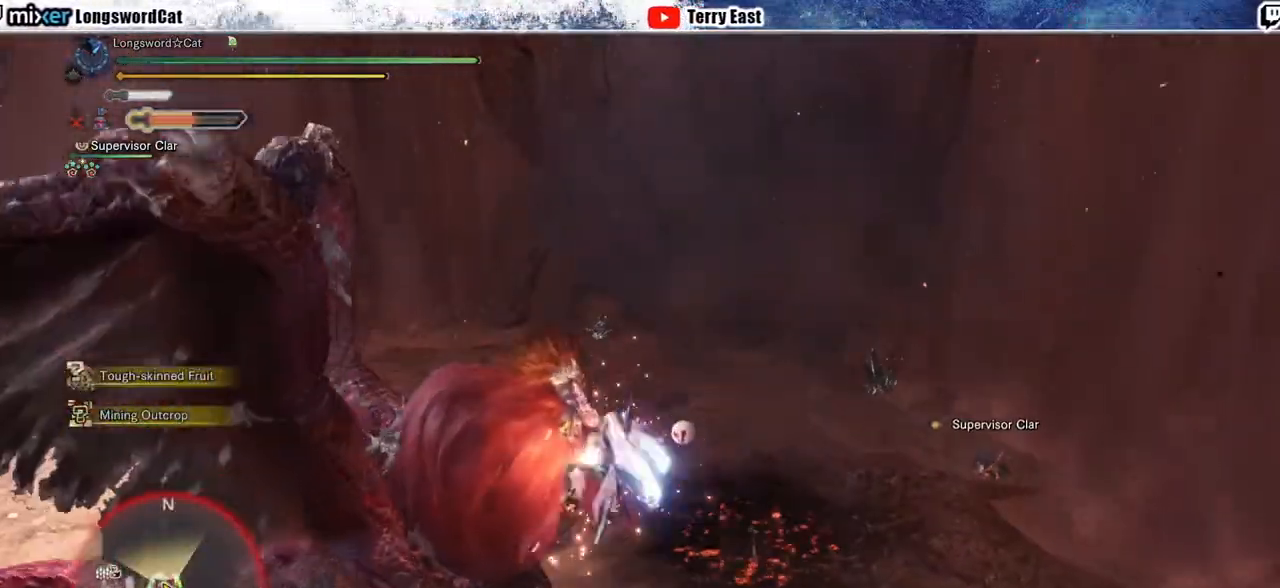
{"dt_ms": 500, "buttons": [], "left_stick": "center", "right_stick": "center", "events": [[433, "R1", "down"], [500, "R1", "up"]]}
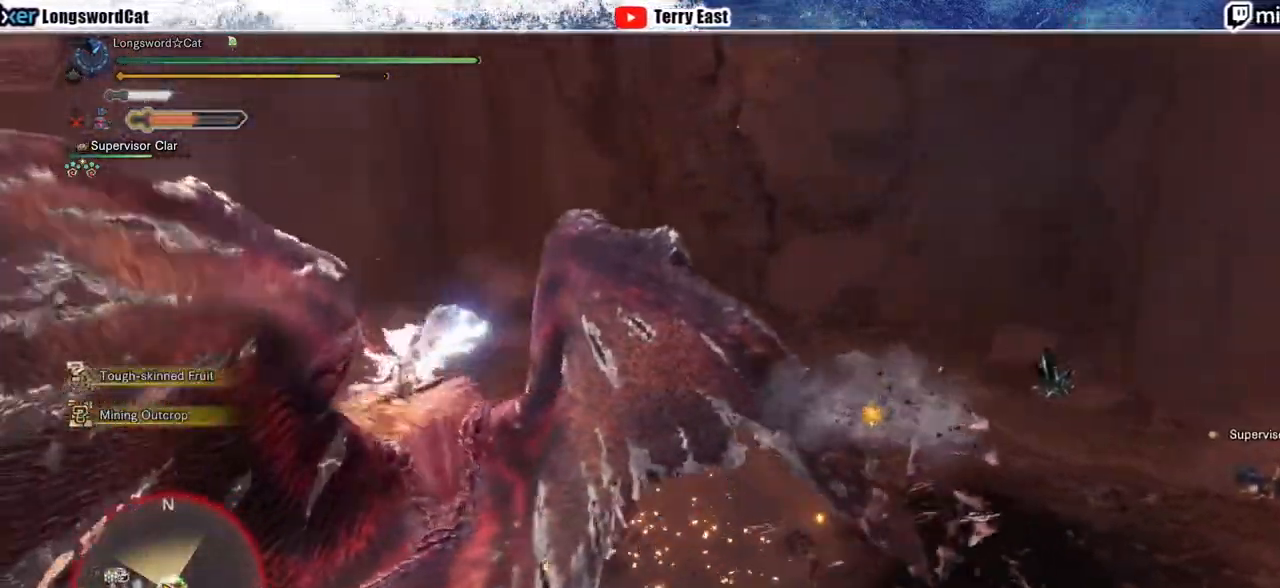
{"dt_ms": 500, "buttons": [], "left_stick": "center", "right_stick": "center", "events": [[100, "R1", "down"], [167, "R1", "up"], [233, "R1", "down"], [333, "R1", "up"], [383, "R1", "down"], [483, "R1", "up"]]}
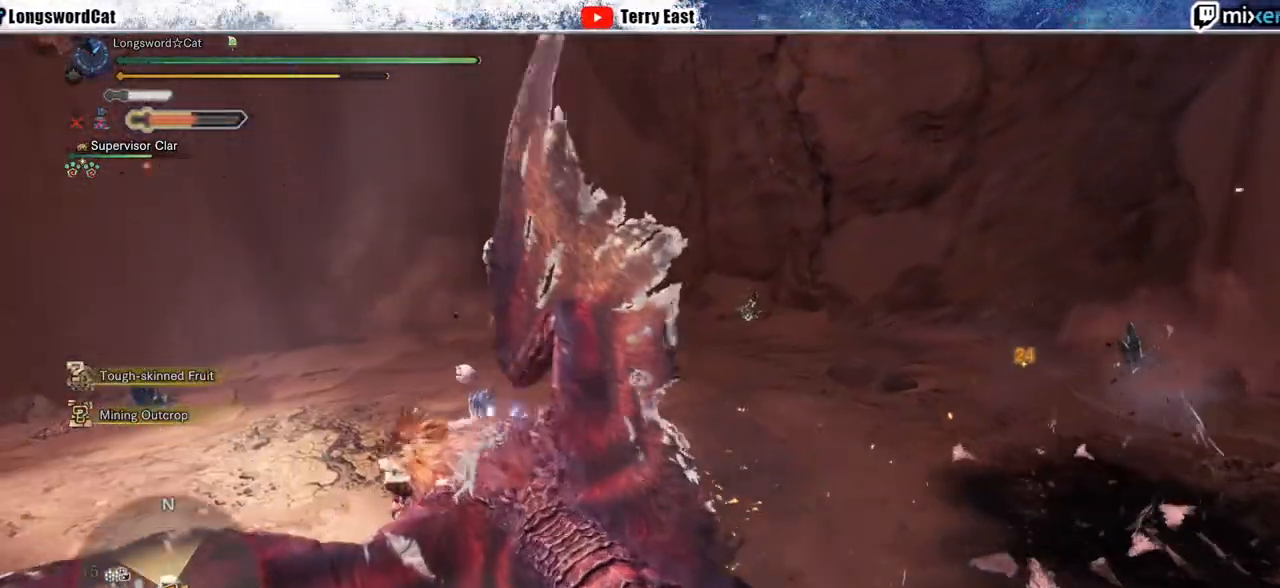
{"dt_ms": 500, "buttons": ["DPAD_RIGHT"], "left_stick": "center", "right_stick": "center", "events": [[17, "DPAD_RIGHT", "down"], [50, "R1", "down"], [117, "DPAD_RIGHT", "up"], [133, "R1", "up"], [200, "R1", "down"], [250, "DPAD_RIGHT", "down"], [267, "R1", "up"], [333, "DPAD_RIGHT", "up"], [350, "R1", "down"], [433, "R1", "up"], [450, "DPAD_RIGHT", "down"]]}
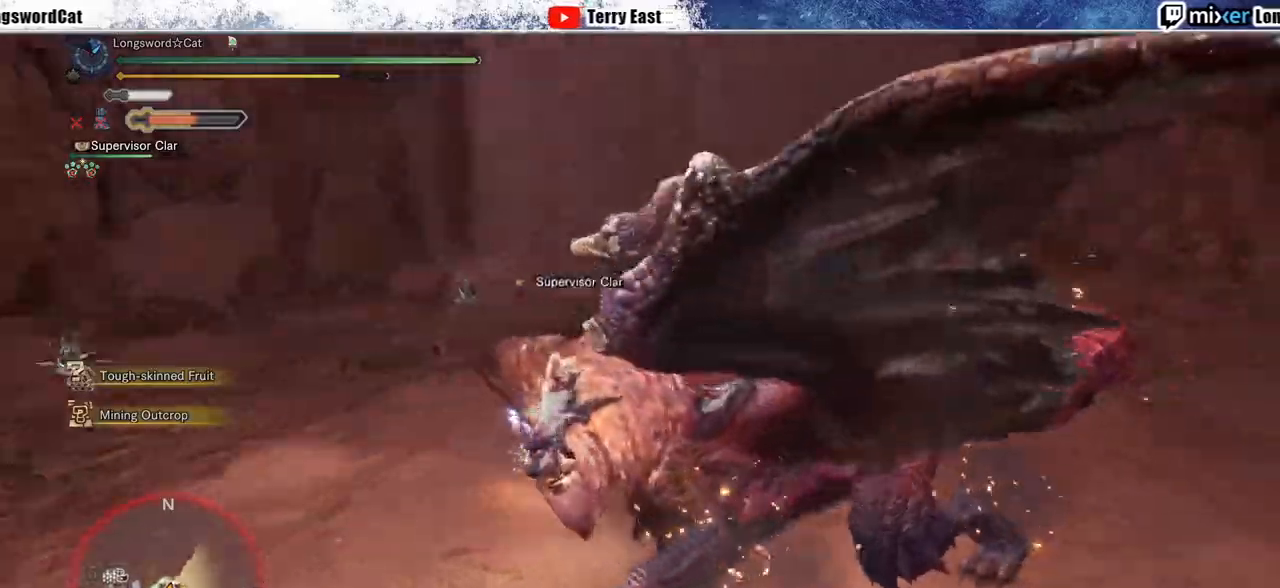
{"dt_ms": 500, "buttons": [], "left_stick": "center", "right_stick": "center", "events": [[17, "R1", "down"], [50, "DPAD_RIGHT", "up"], [83, "R1", "up"], [167, "R1", "down"], [183, "DPAD_RIGHT", "down"], [233, "R1", "up"], [283, "DPAD_RIGHT", "up"], [400, "TRIANGLE", "down"], [483, "TRIANGLE", "up"]]}
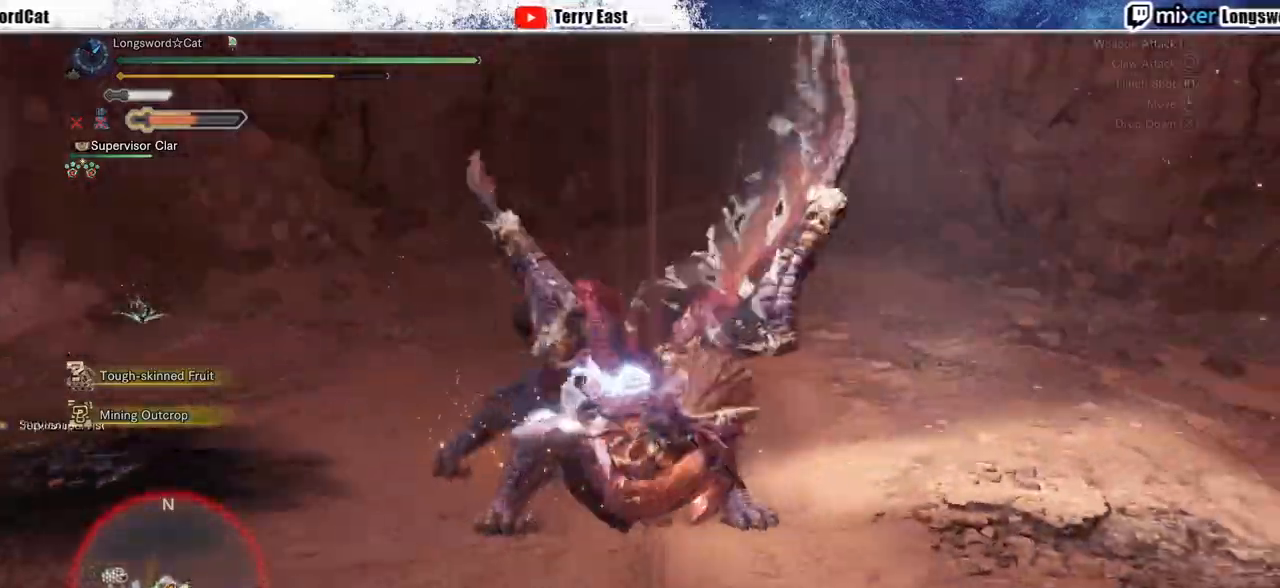
{"dt_ms": 500, "buttons": [], "left_stick": "center", "right_stick": "center", "events": [[50, "TRIANGLE", "down"], [167, "TRIANGLE", "up"], [233, "TRIANGLE", "down"], [333, "TRIANGLE", "up"], [400, "TRIANGLE", "down"], [500, "TRIANGLE", "up"]]}
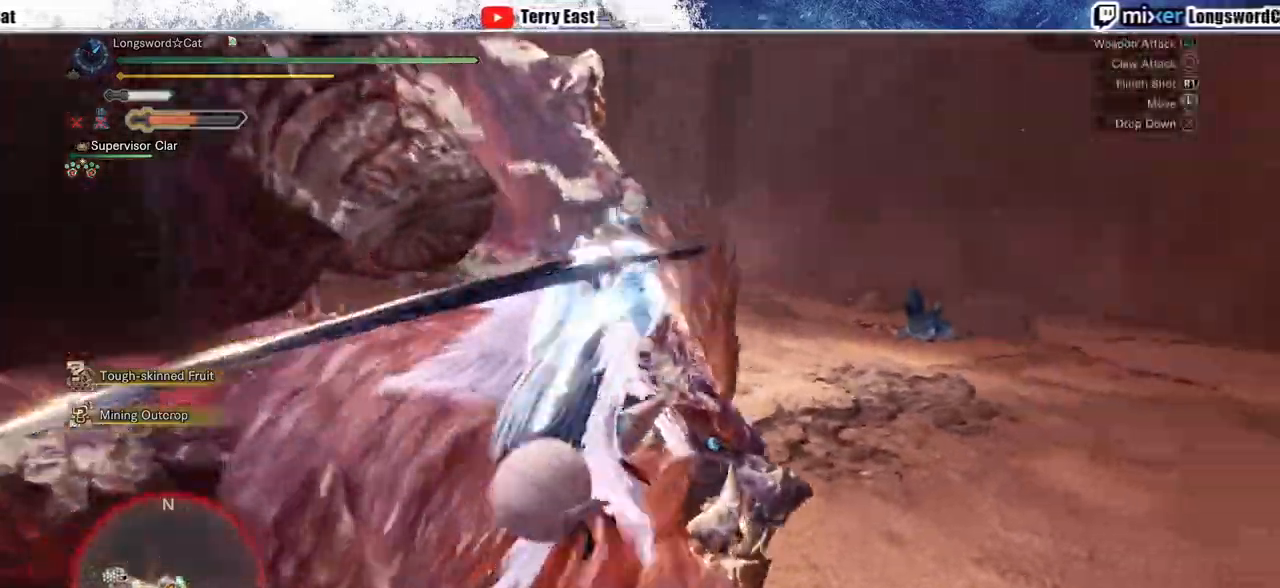
{"dt_ms": 500, "buttons": ["TRIANGLE"], "left_stick": "center", "right_stick": "center", "events": [[83, "TRIANGLE", "down"], [167, "TRIANGLE", "up"], [250, "TRIANGLE", "down"], [300, "DPAD_LEFT", "down"], [350, "TRIANGLE", "up"], [383, "DPAD_LEFT", "up"], [417, "TRIANGLE", "down"]]}
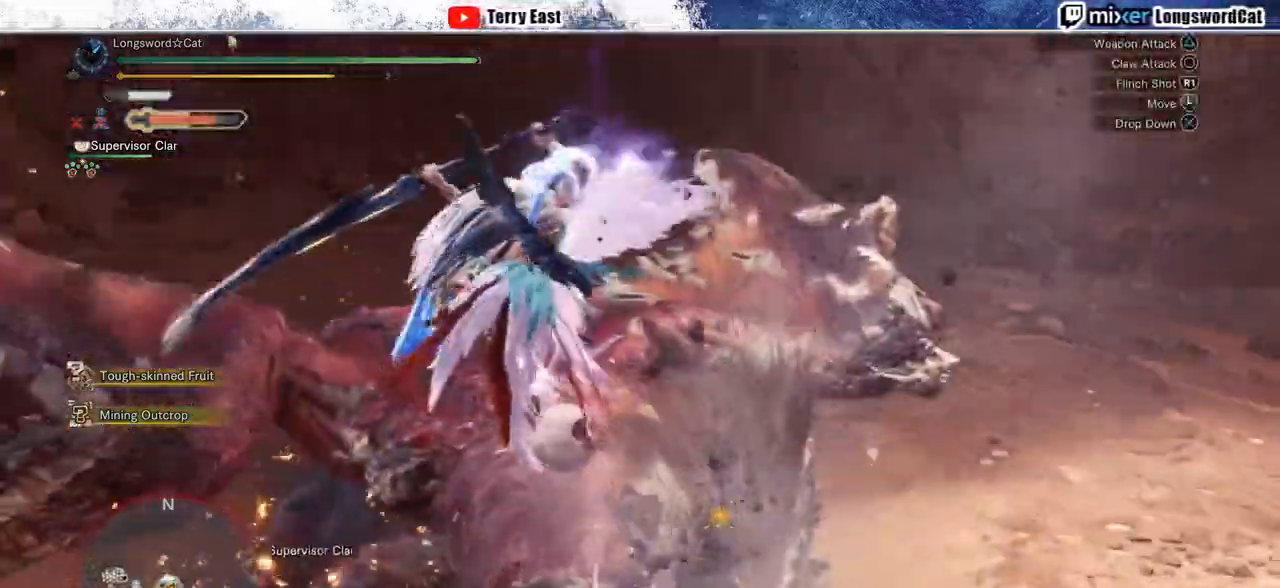
{"dt_ms": 500, "buttons": ["TRIANGLE"], "left_stick": "center", "right_stick": "center", "events": [[17, "TRIANGLE", "up"], [100, "TRIANGLE", "down"], [183, "TRIANGLE", "up"], [267, "TRIANGLE", "down"]]}
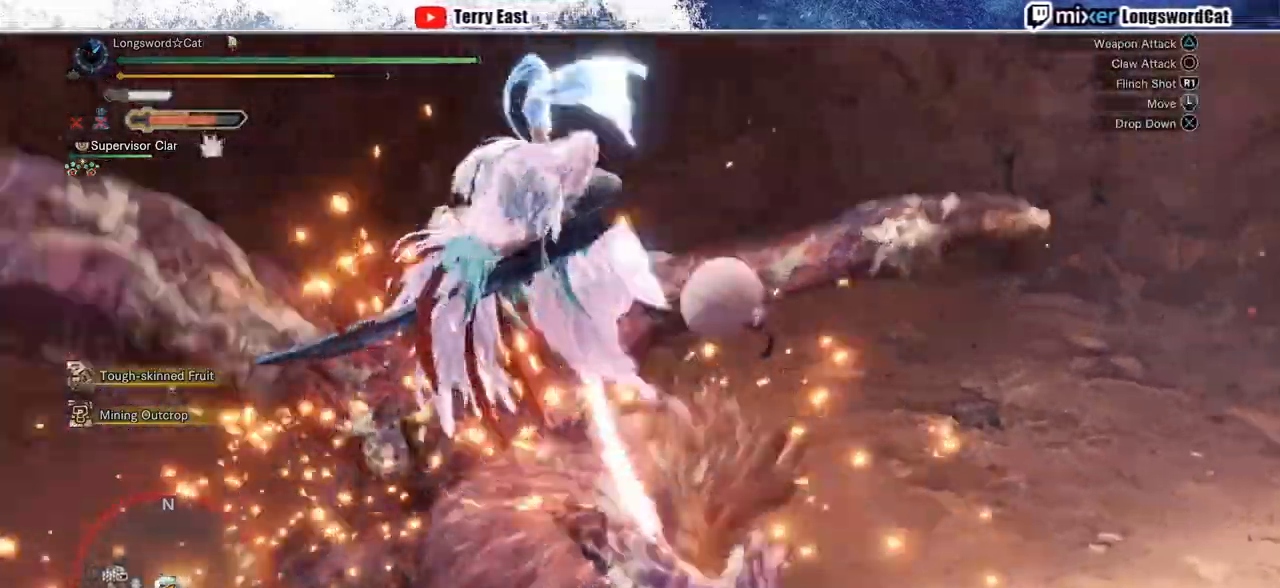
{"dt_ms": 500, "buttons": [], "left_stick": "center", "right_stick": "center", "events": [[150, "TRIANGLE", "up"]]}
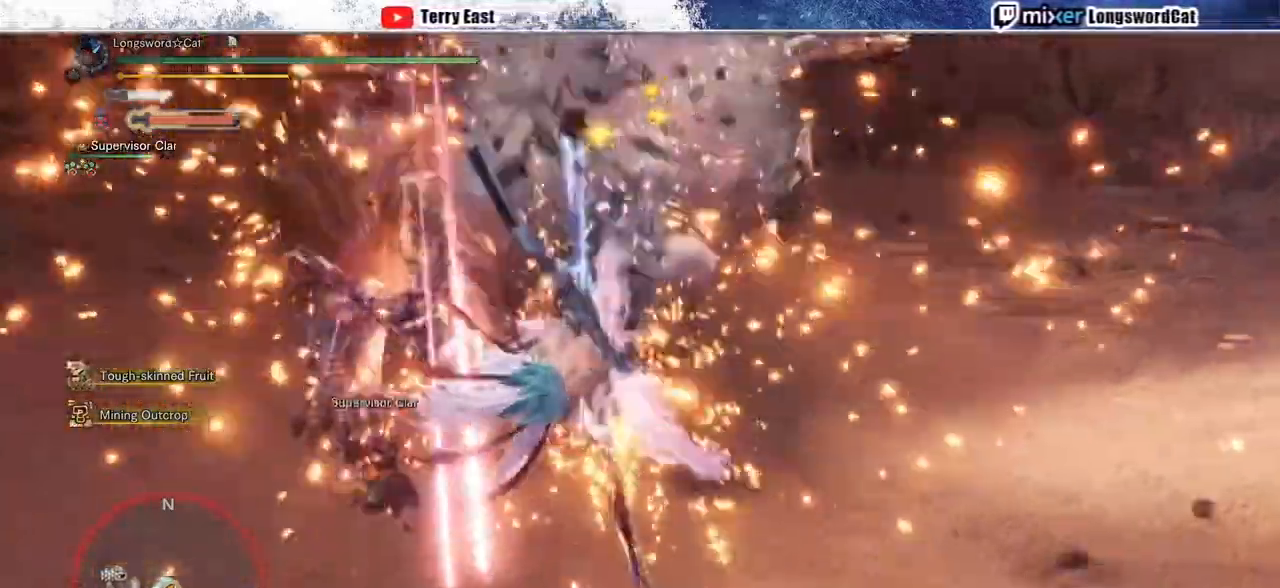
{"dt_ms": 500, "buttons": [], "left_stick": "down", "right_stick": "center", "events": [[367, "left_stick", "down"]]}
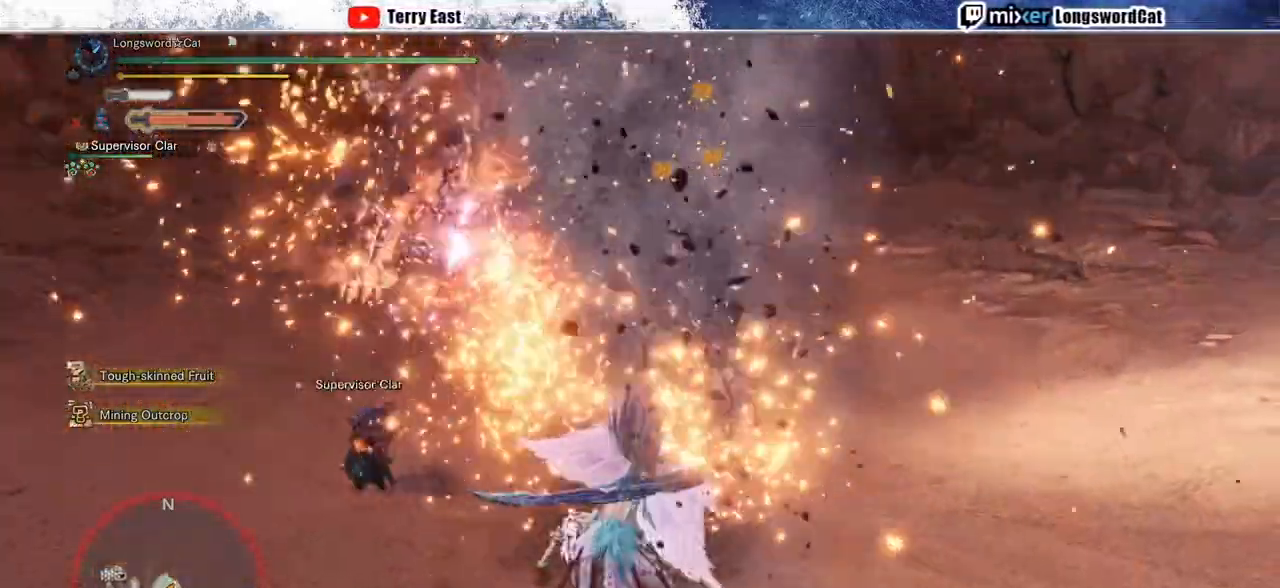
{"dt_ms": 500, "buttons": [], "left_stick": "down", "right_stick": "center", "events": []}